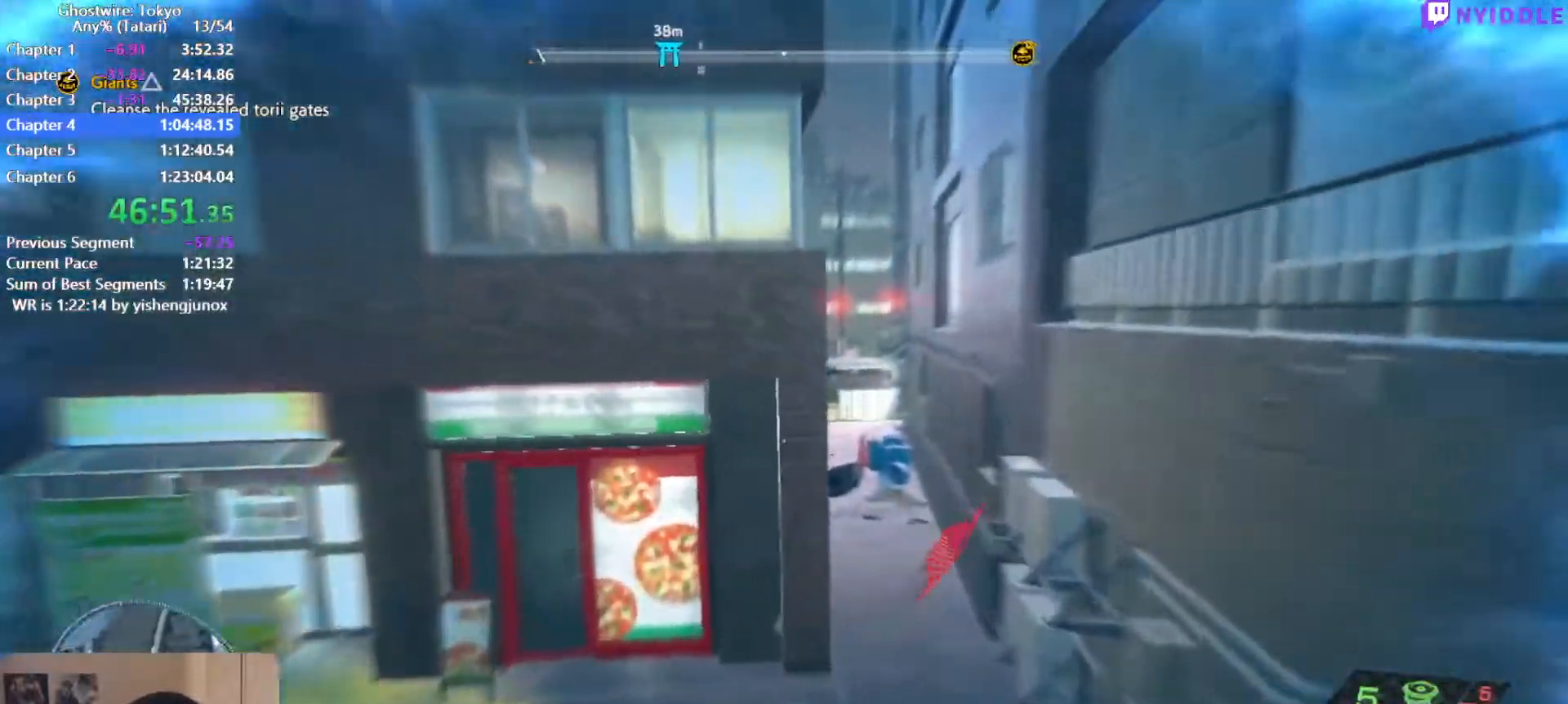
Gameplay with keyboard and mouse; each line is a JSON object with the keys and mouse buttons held at the frame after it. "events" lists presses ("down") and releases ("up") of "1", "2", "3", "4", "5", "a", "alt", "c", "ctrl", "d", "e", "escape", "f", "q", "r", "s", "shift", "space", "tab", "v", "w", "x", "z", "mouse_left", "mouse_middle", "mouse_right", "mouse_wheel_up" and "mouse_wheel_down" between this image and that frame as [ms after this image, input, new state], when the widget could be followed in between. "mouse_left", "mouse_middle", "mouse_right", "mouse_wheel_up", "mouse_wheel_down" = the "left", "middle", "right", "wheel_up", "wheel_down" buttons of the "mouse" list. No other keys are recorded. Not read: mouse_move.
{"keys": ["shift", "space", "w"], "mouse": [], "events": []}
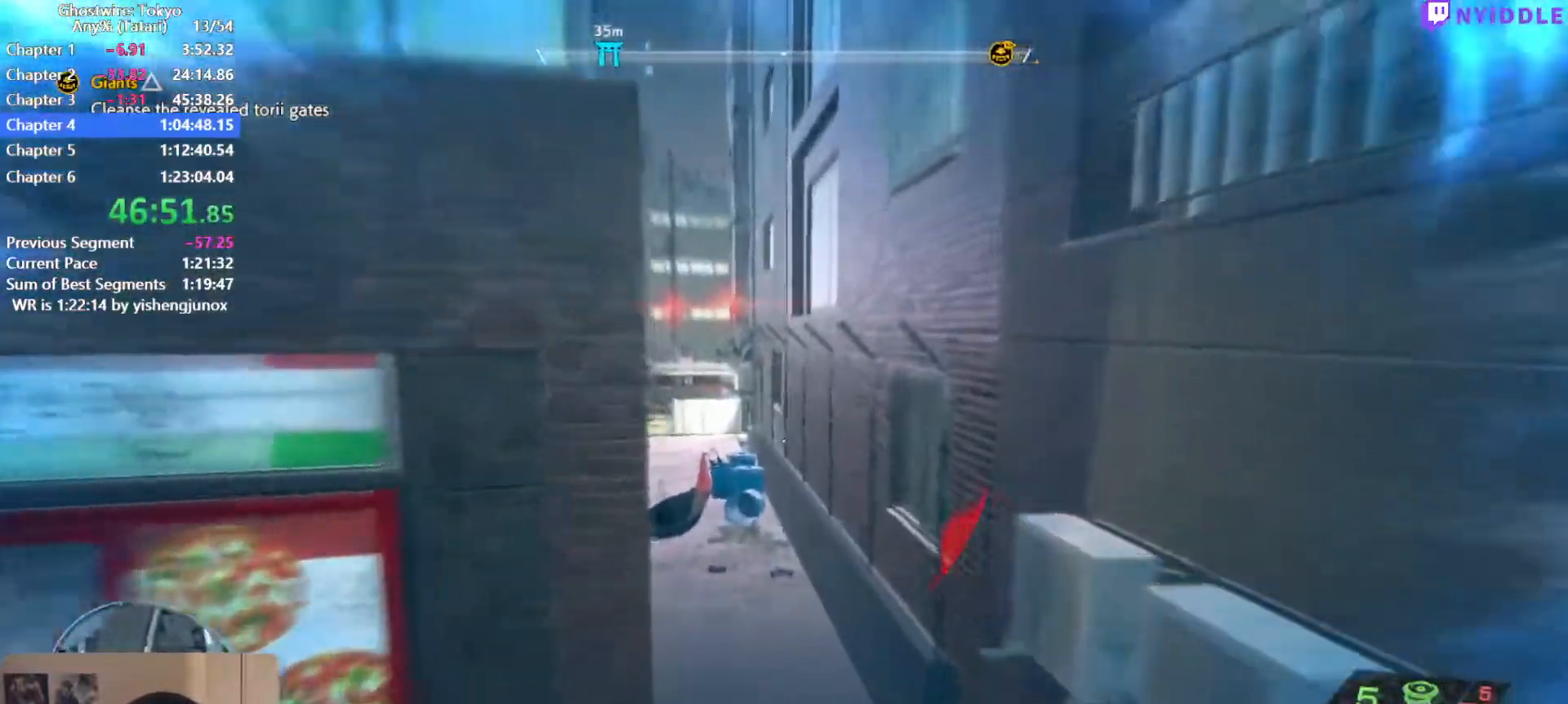
{"keys": ["shift", "space", "w"], "mouse": [], "events": []}
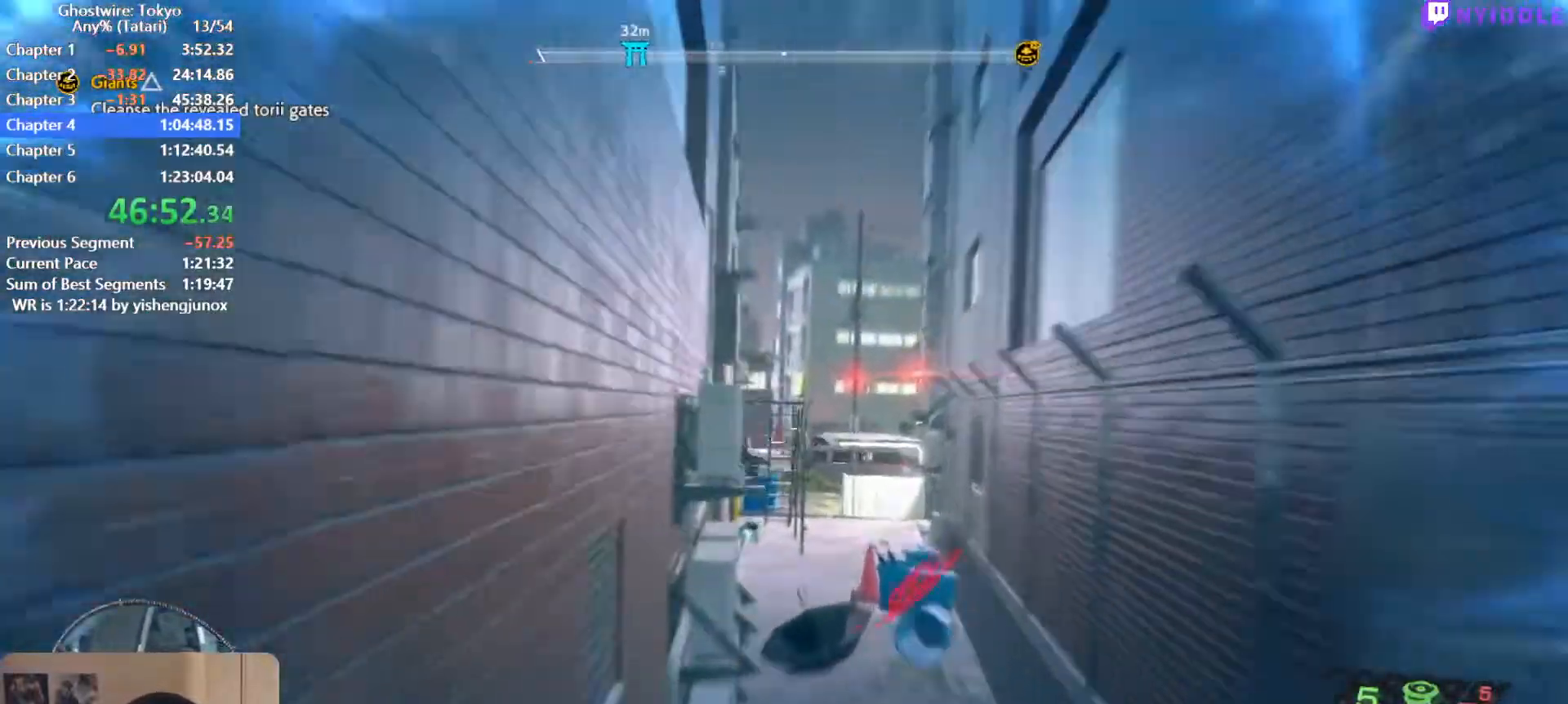
{"keys": ["shift", "w"], "mouse": [], "events": [[450, "space", "up"]]}
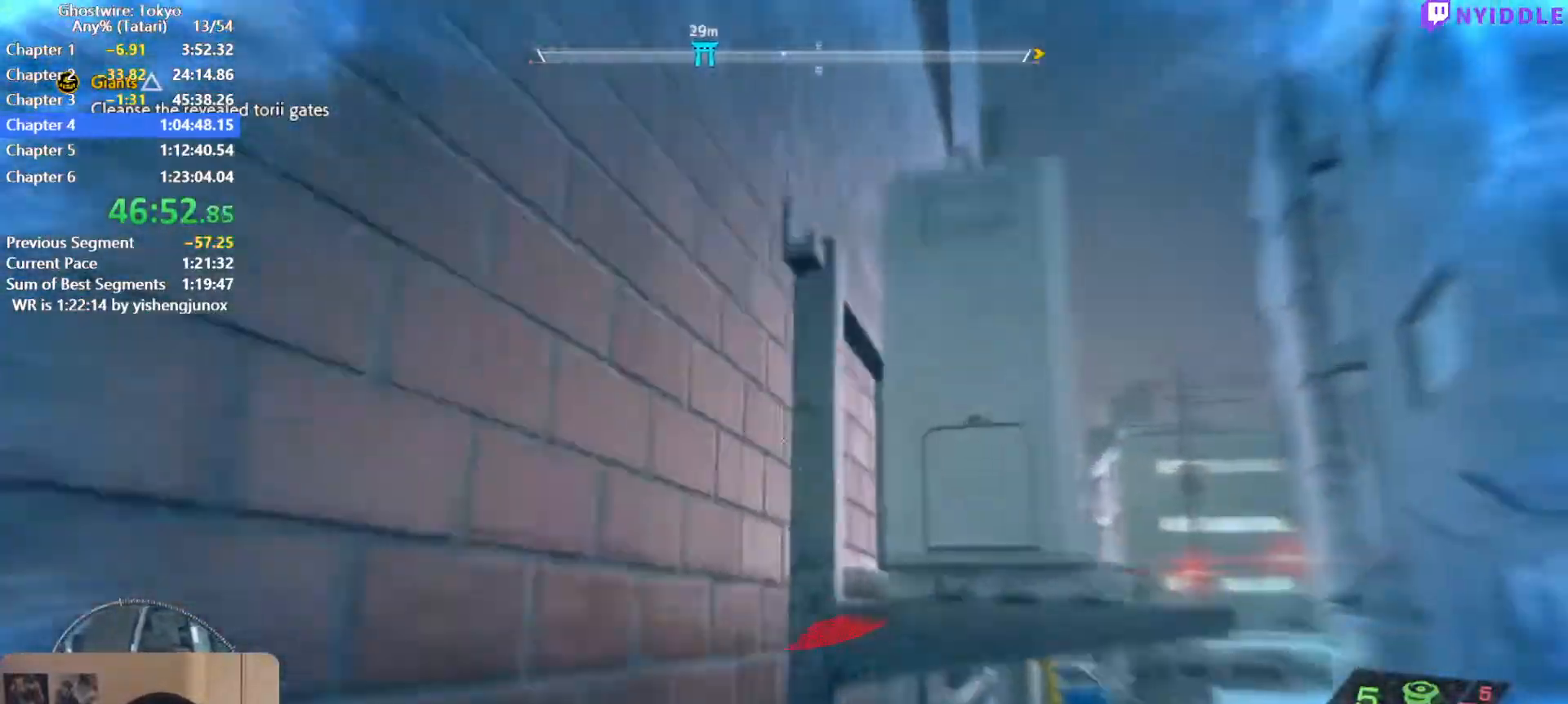
{"keys": ["s"], "mouse": [], "events": [[34, "shift", "up"], [34, "space", "down"], [84, "space", "up"], [134, "shift", "down"], [184, "space", "down"], [217, "shift", "up"], [267, "space", "up"], [317, "shift", "down"], [367, "shift", "up"], [417, "w", "up"], [500, "s", "down"]]}
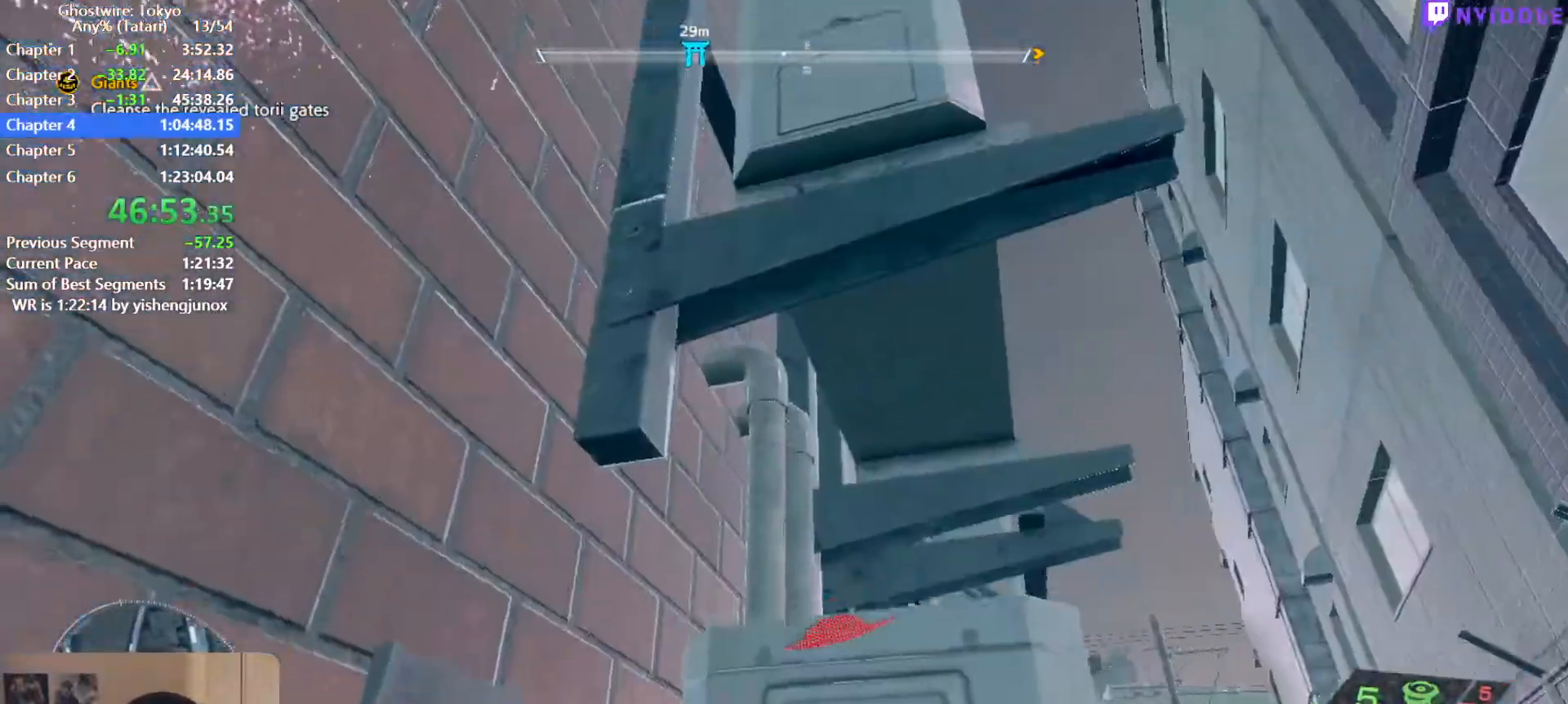
{"keys": ["shift", "space", "w"], "mouse": [], "events": [[150, "s", "up"], [234, "space", "down"], [284, "w", "down"], [384, "shift", "down"]]}
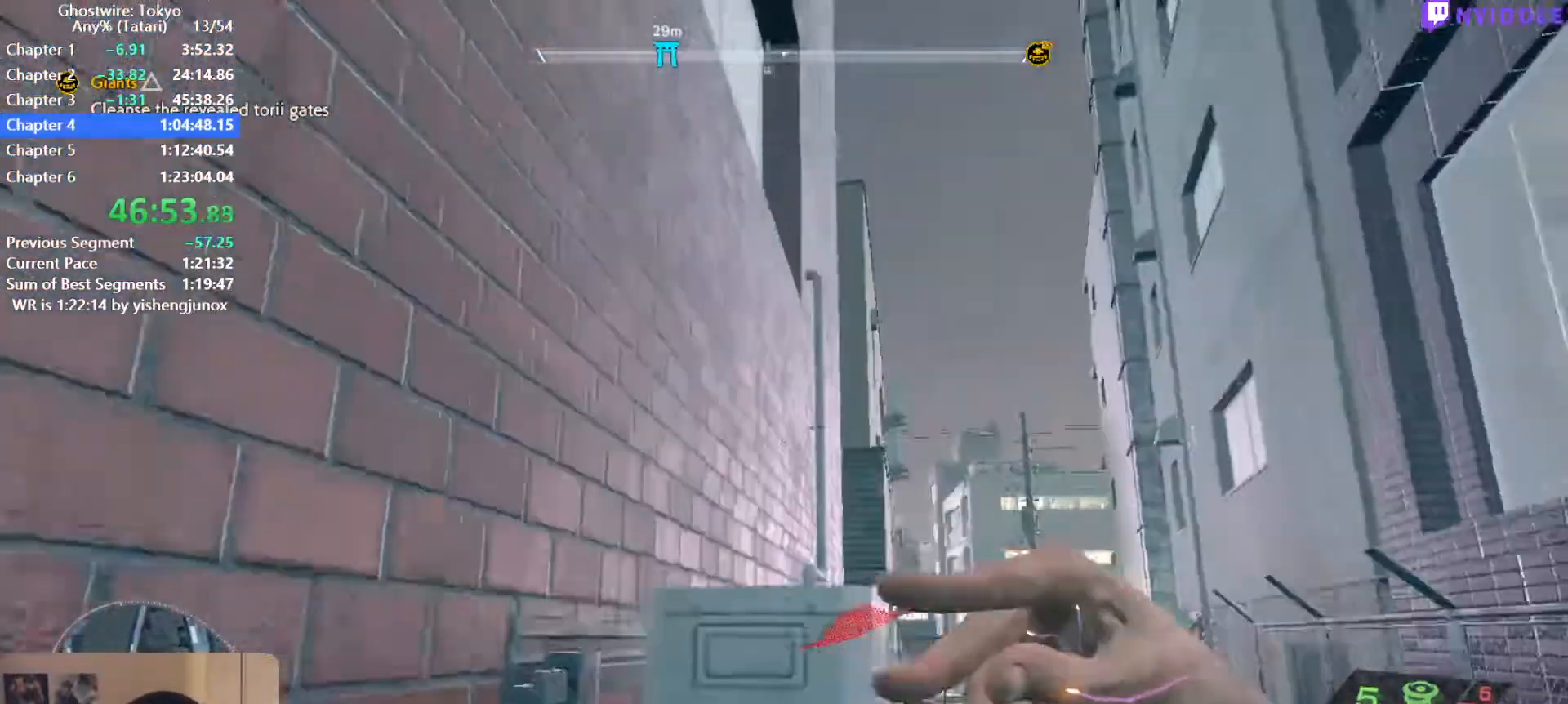
{"keys": ["shift", "w"], "mouse": [], "events": [[250, "space", "up"]]}
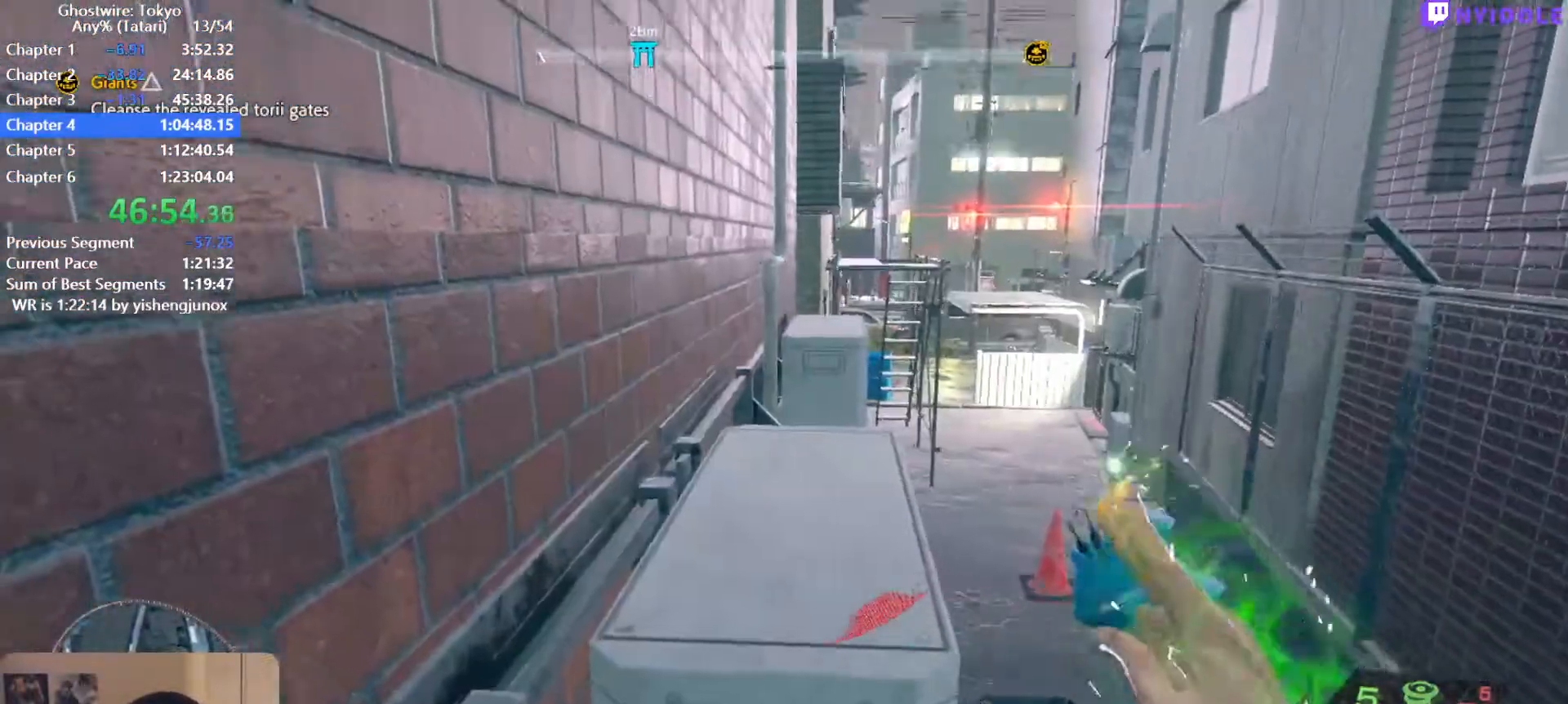
{"keys": [], "mouse": [], "events": [[134, "shift", "up"], [134, "space", "down"], [134, "w", "up"], [184, "w", "down"], [217, "space", "up"], [367, "w", "up"]]}
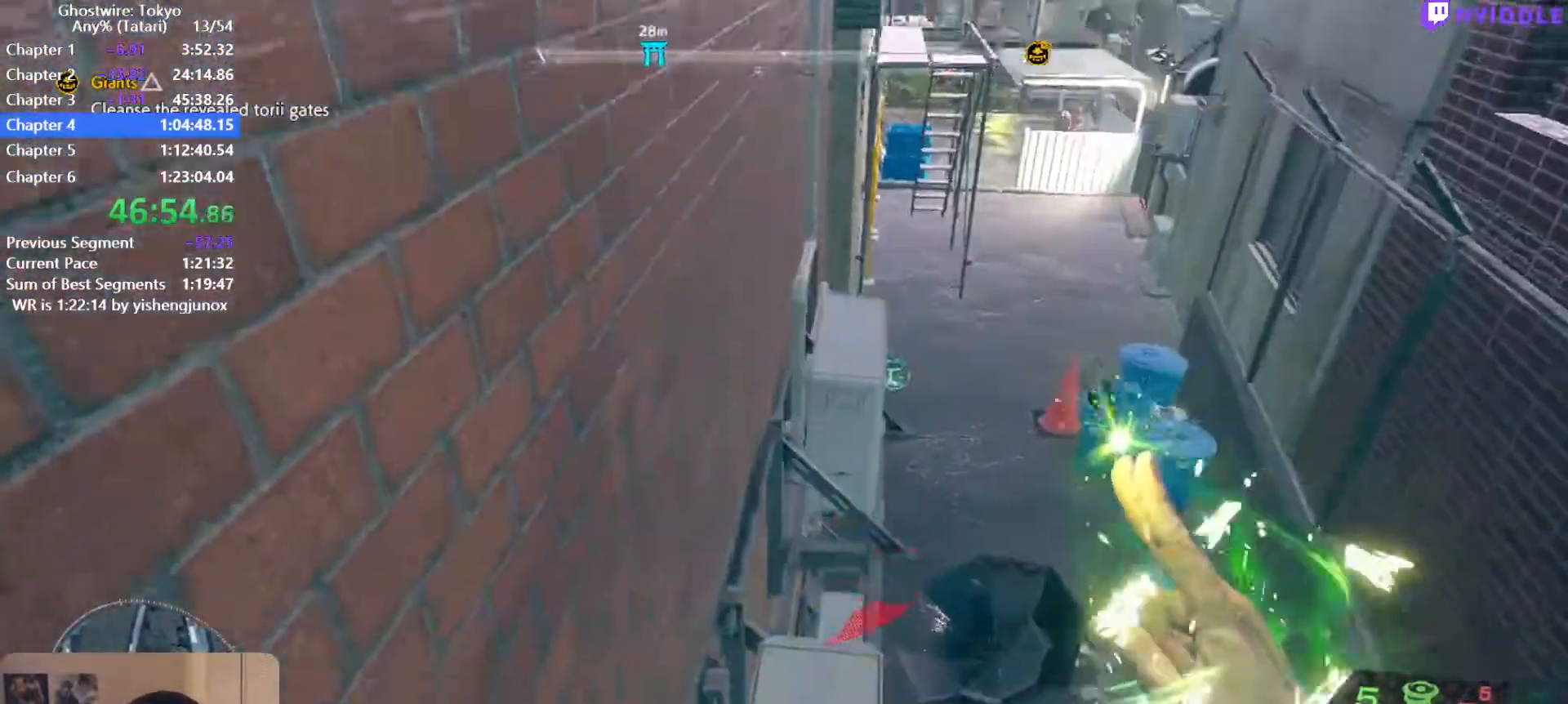
{"keys": ["shift", "space", "w"], "mouse": [], "events": [[150, "w", "down"], [334, "shift", "down"], [434, "space", "down"]]}
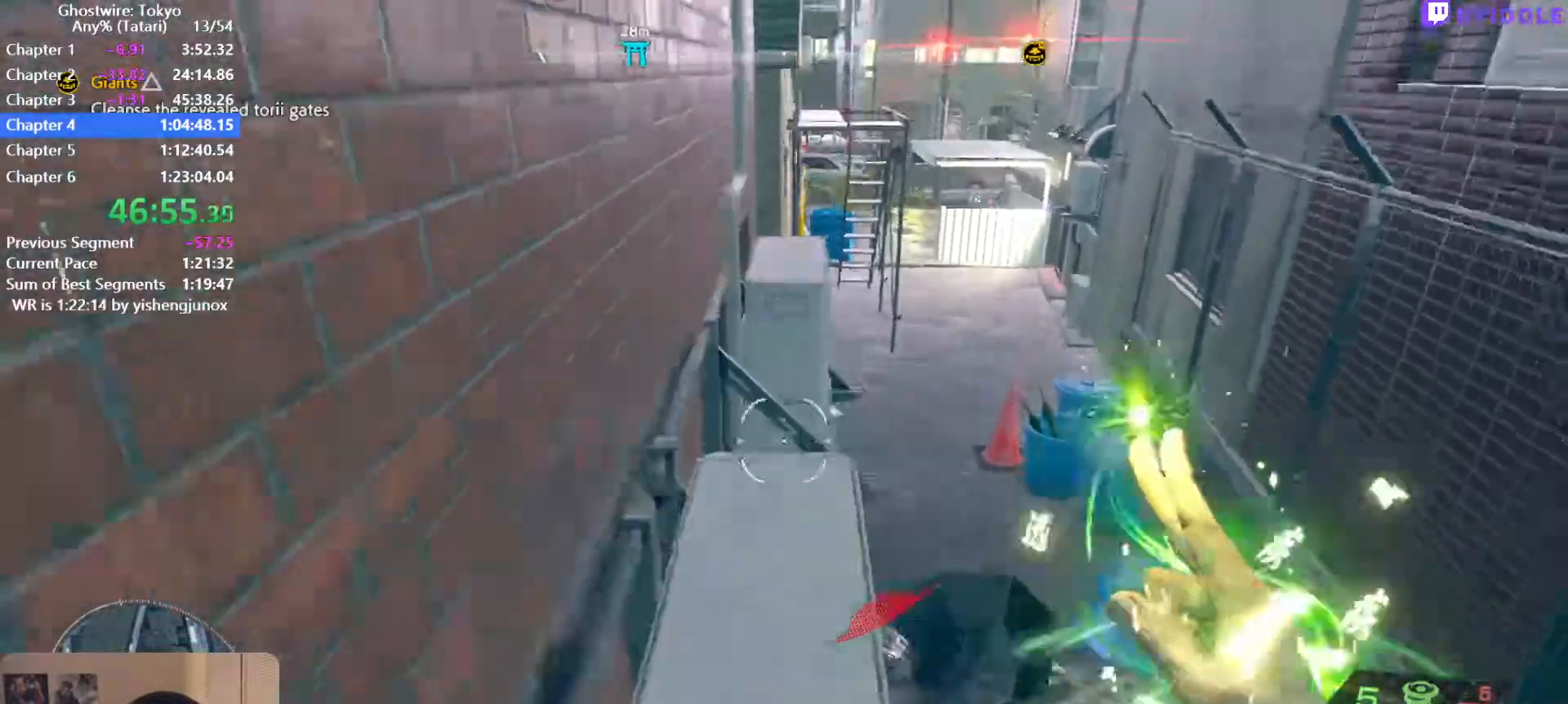
{"keys": ["shift", "space", "w"], "mouse": [], "events": []}
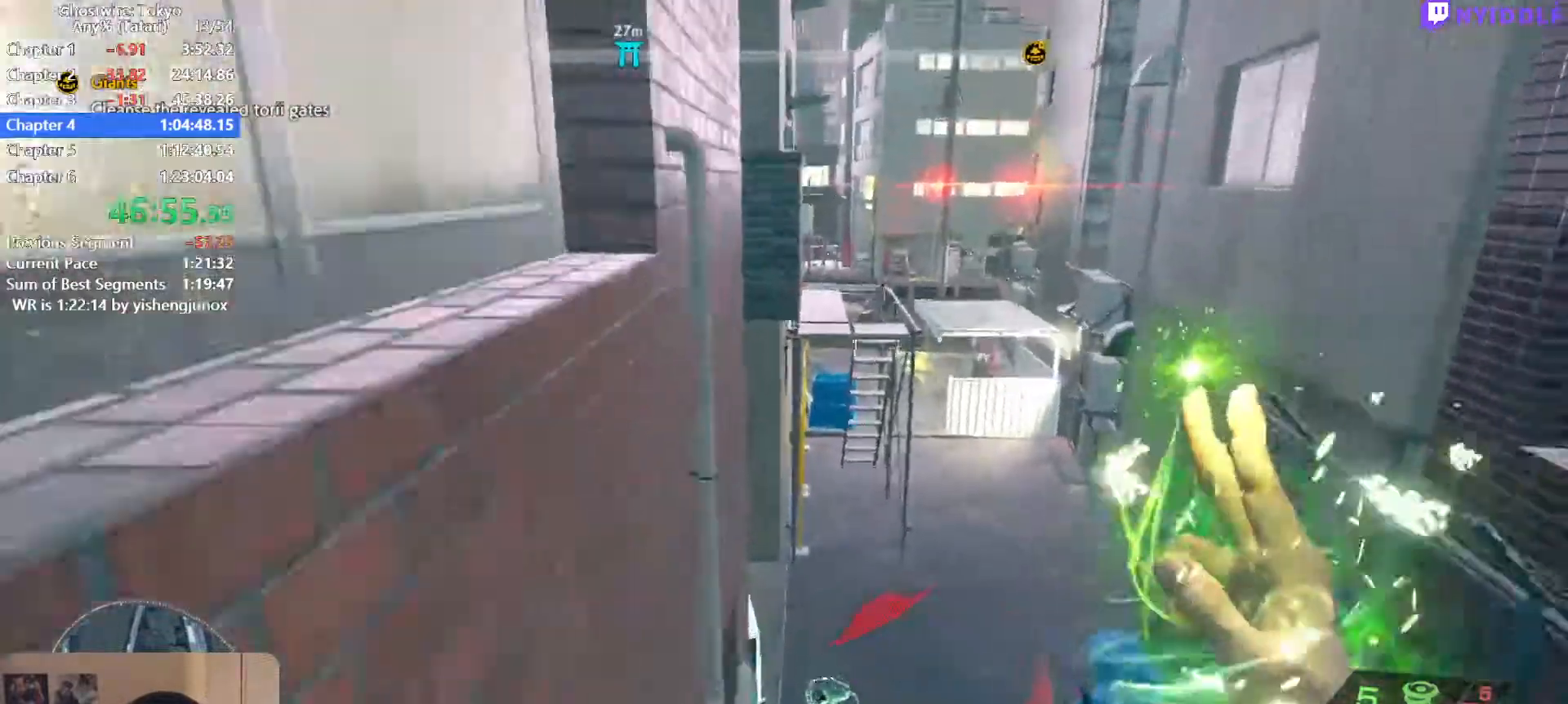
{"keys": ["shift", "space", "w"], "mouse": [], "events": [[217, "space", "up"], [317, "space", "down"]]}
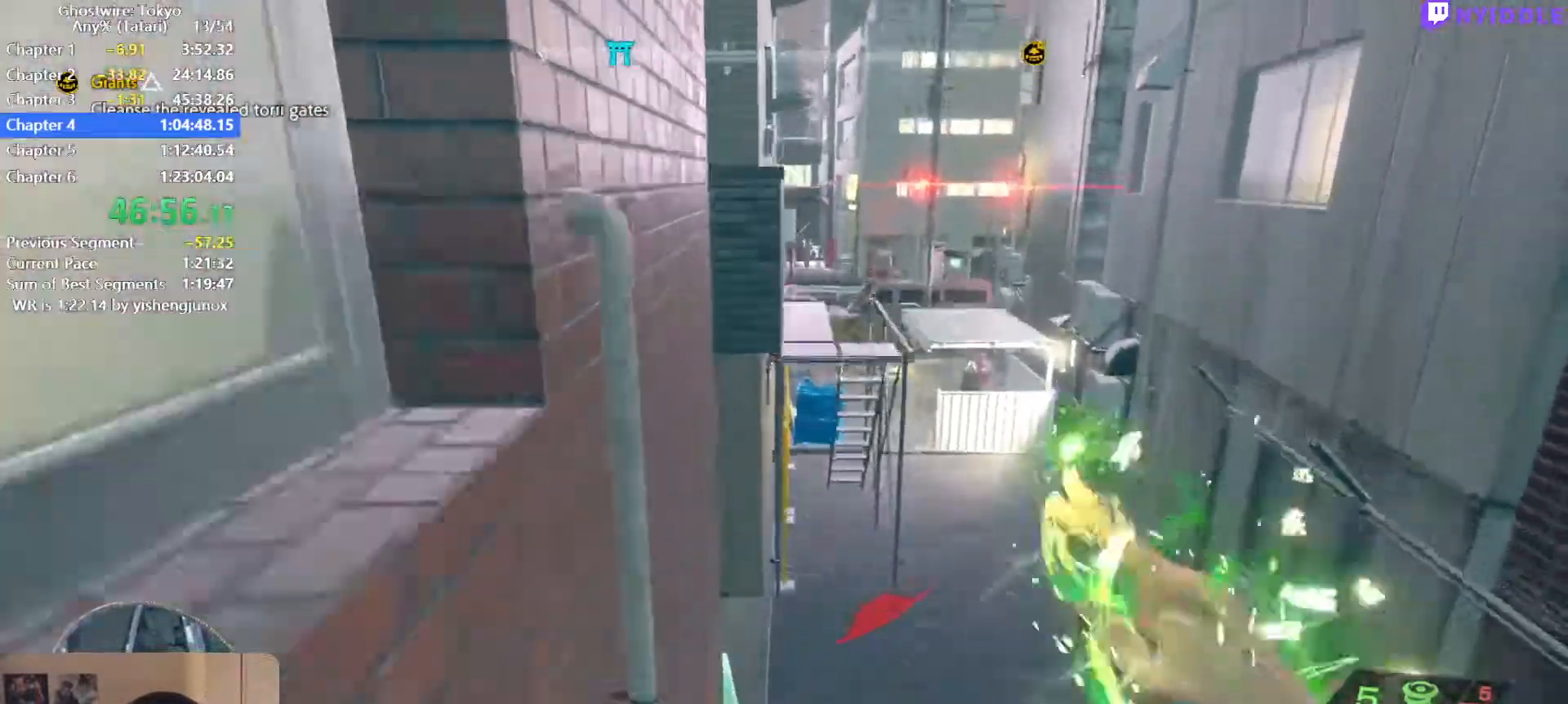
{"keys": ["shift", "space", "w"], "mouse": [], "events": []}
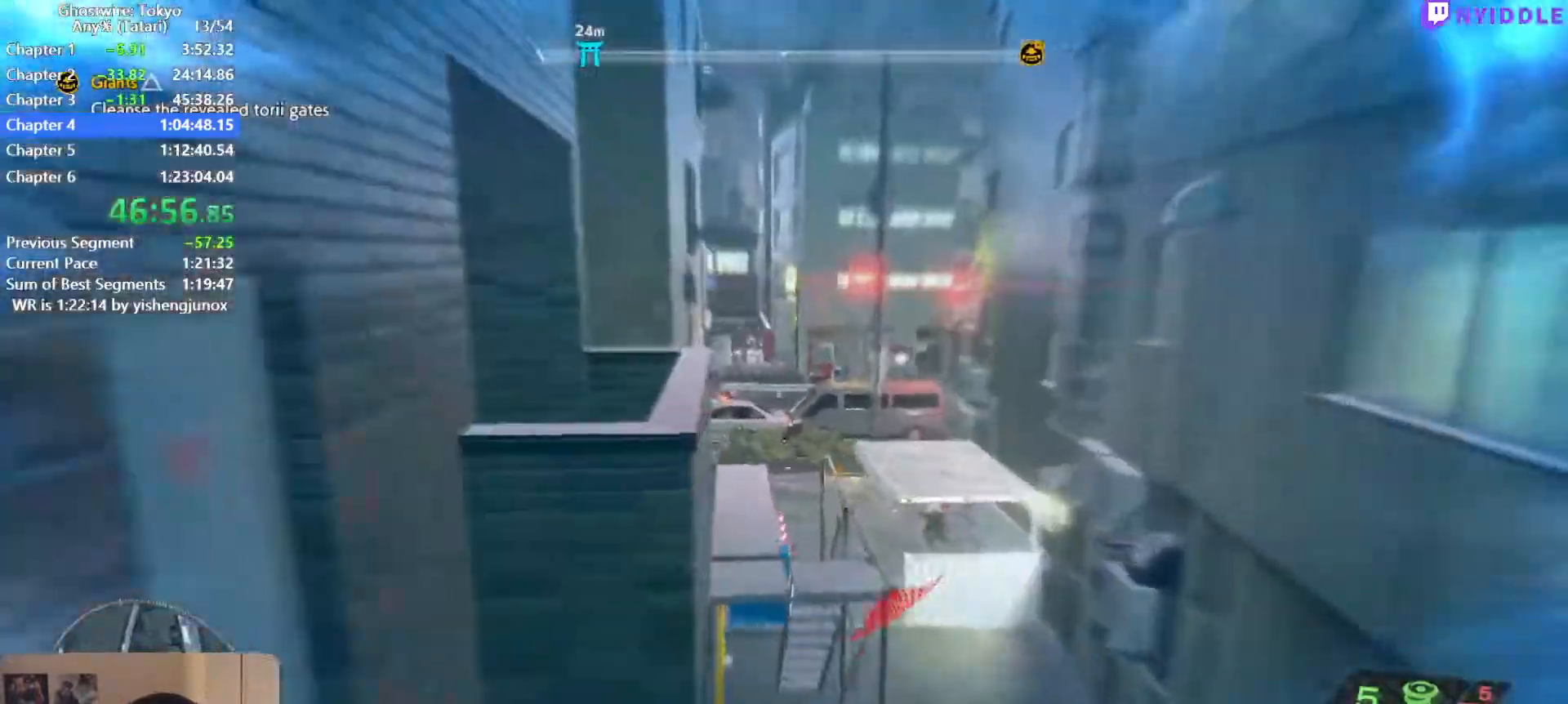
{"keys": ["shift", "space", "w"], "mouse": [], "events": []}
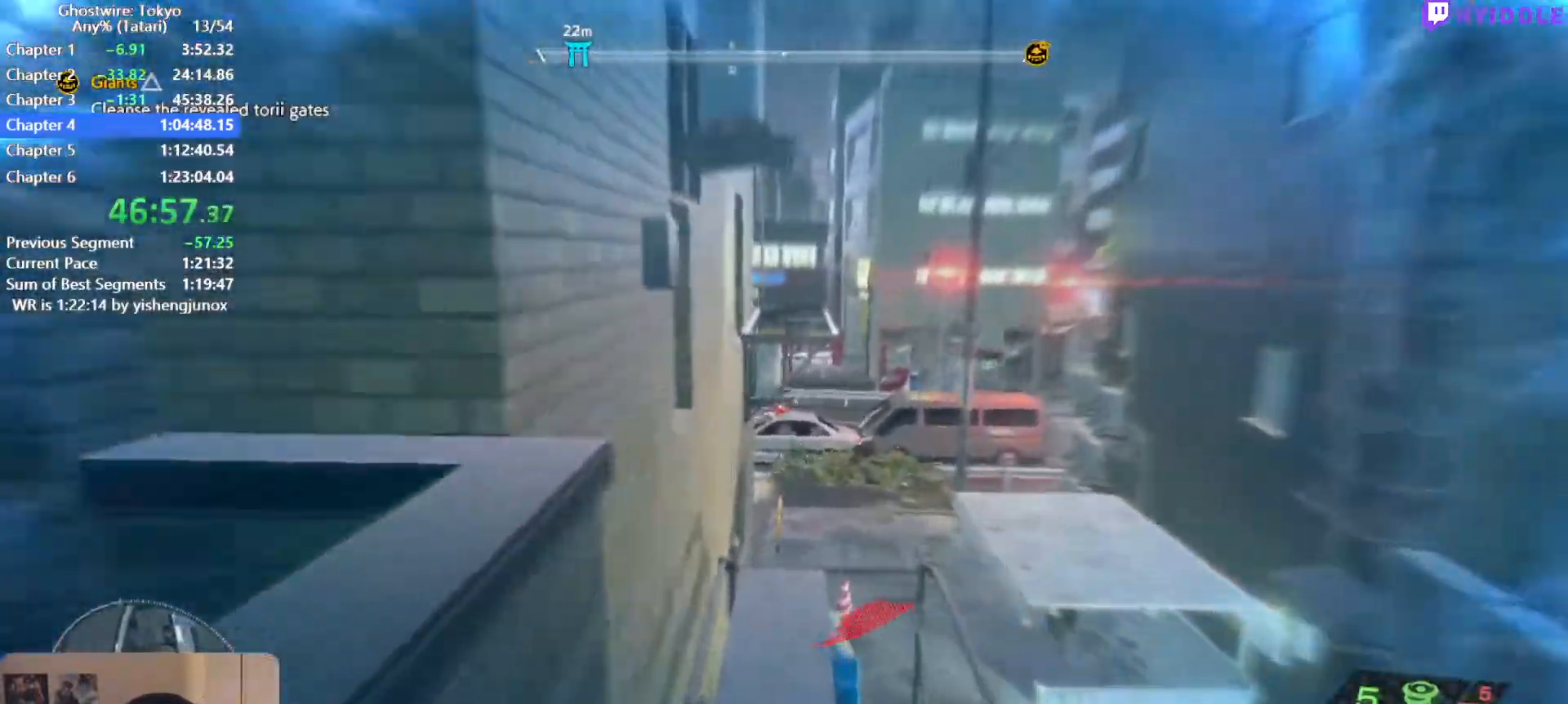
{"keys": ["shift", "w"], "mouse": [], "events": [[317, "space", "up"]]}
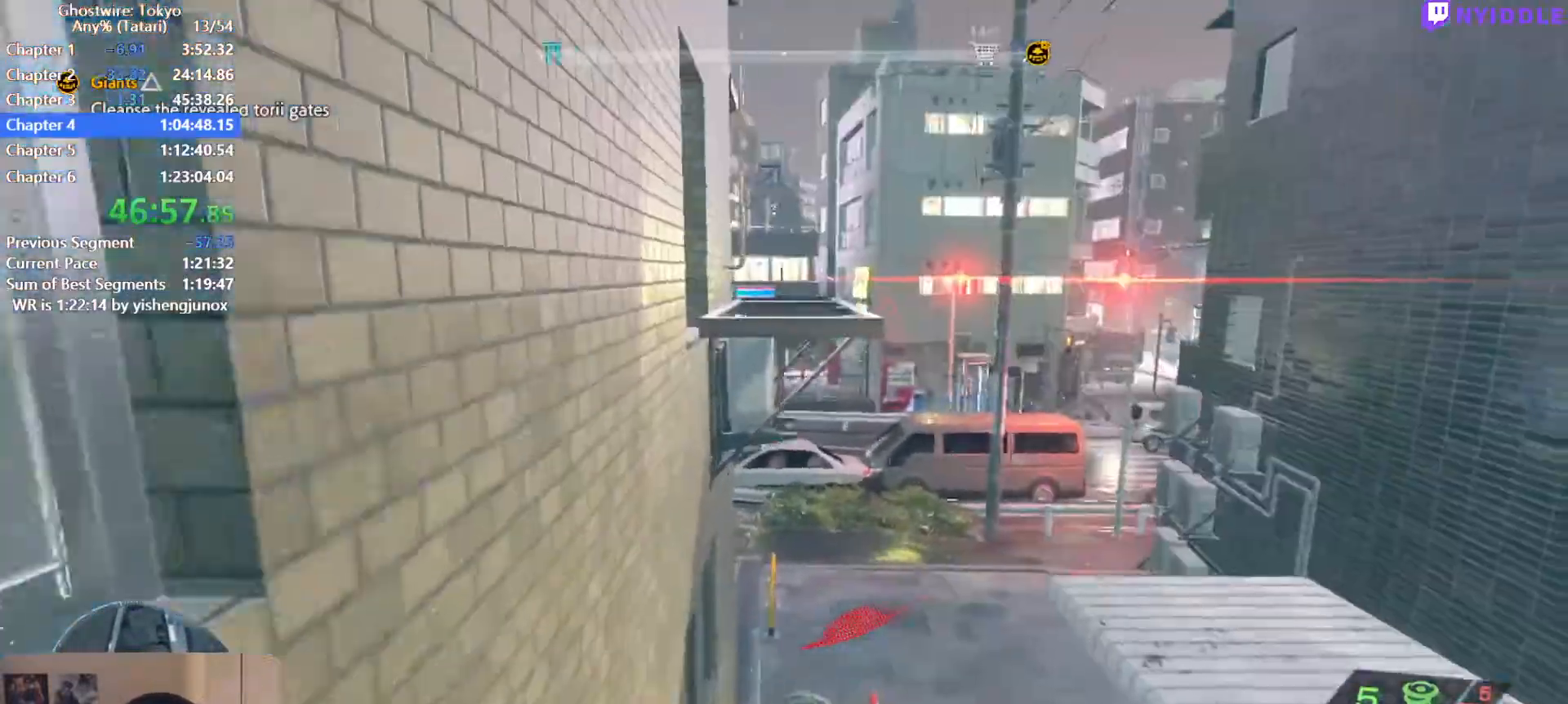
{"keys": ["shift", "space", "w"], "mouse": [], "events": [[50, "space", "down"]]}
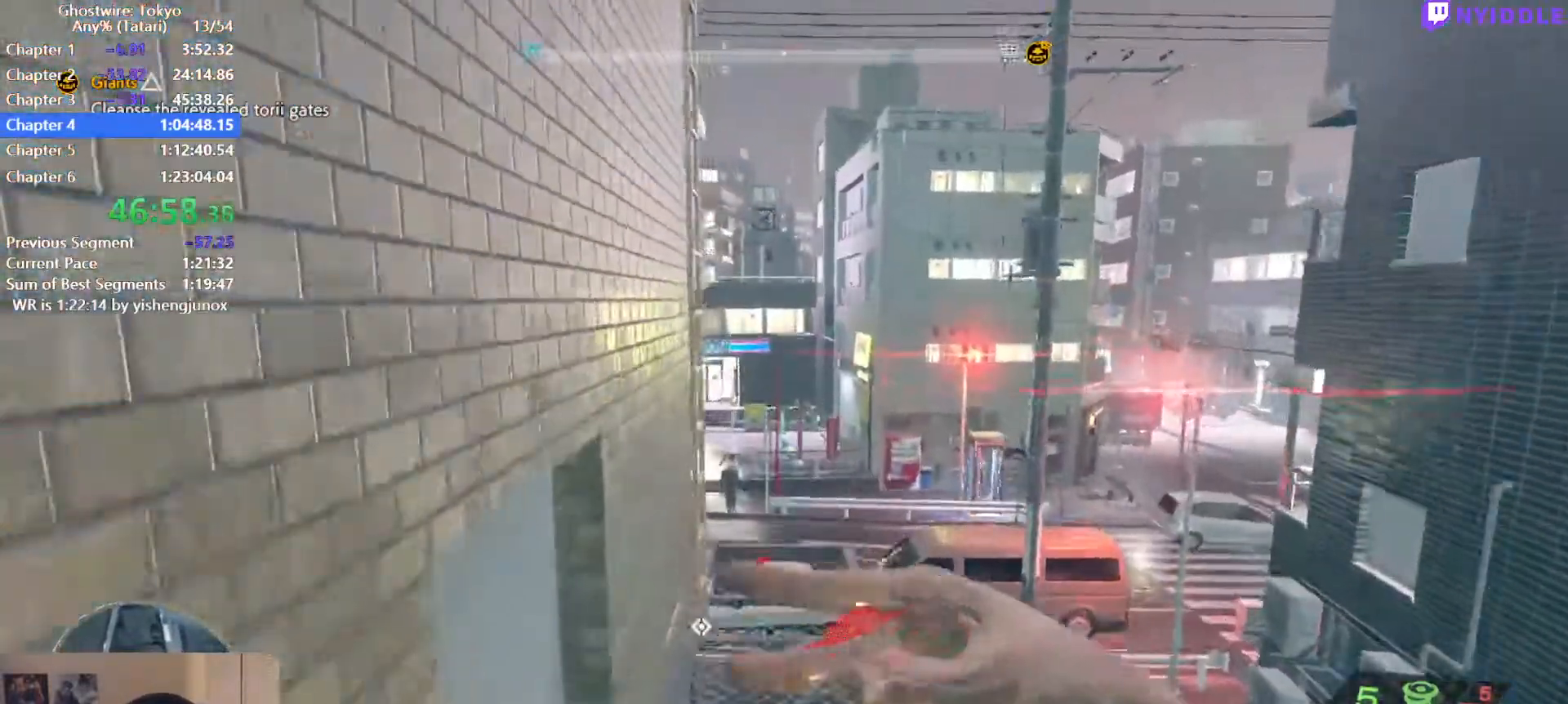
{"keys": ["shift", "w"], "mouse": [], "events": [[350, "space", "up"]]}
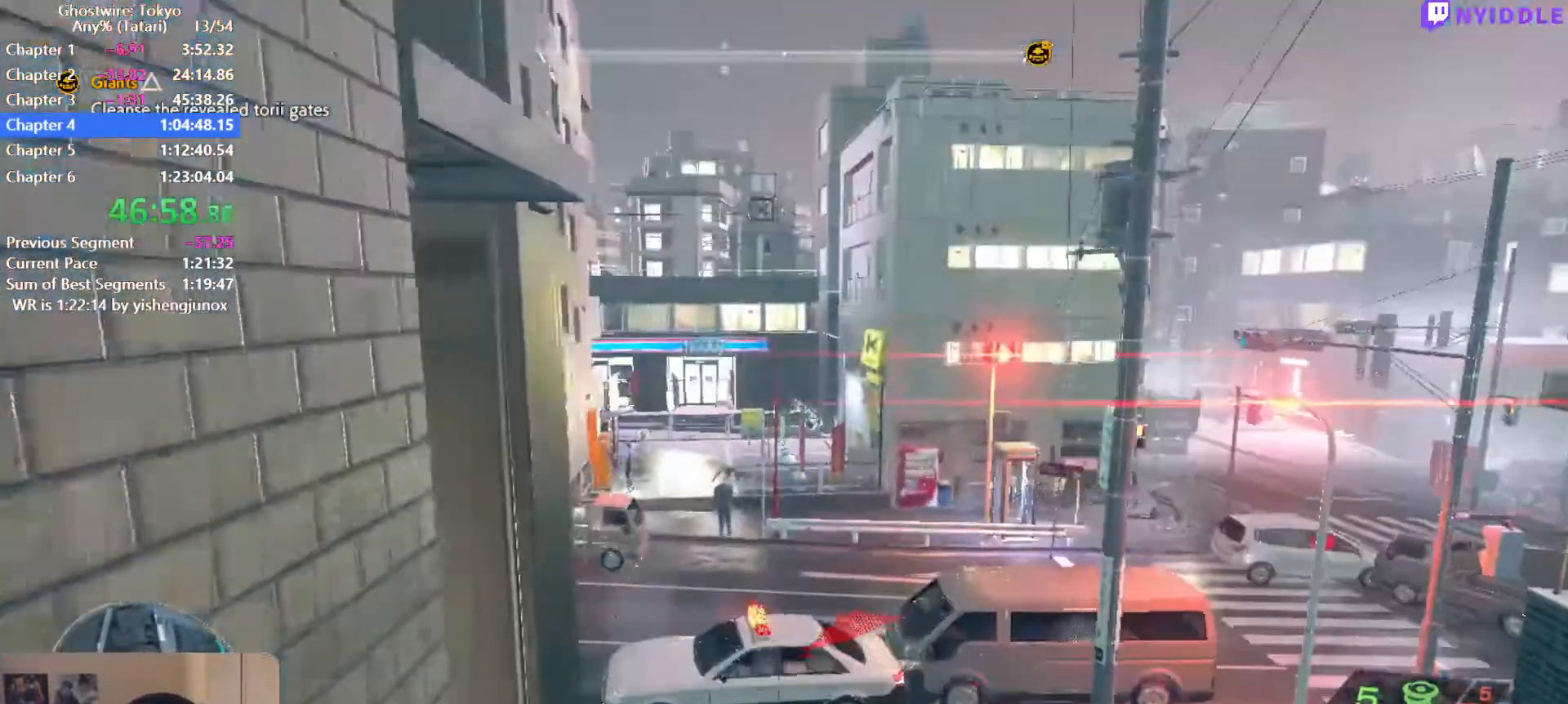
{"keys": ["shift", "space", "w"], "mouse": [], "events": [[184, "space", "down"]]}
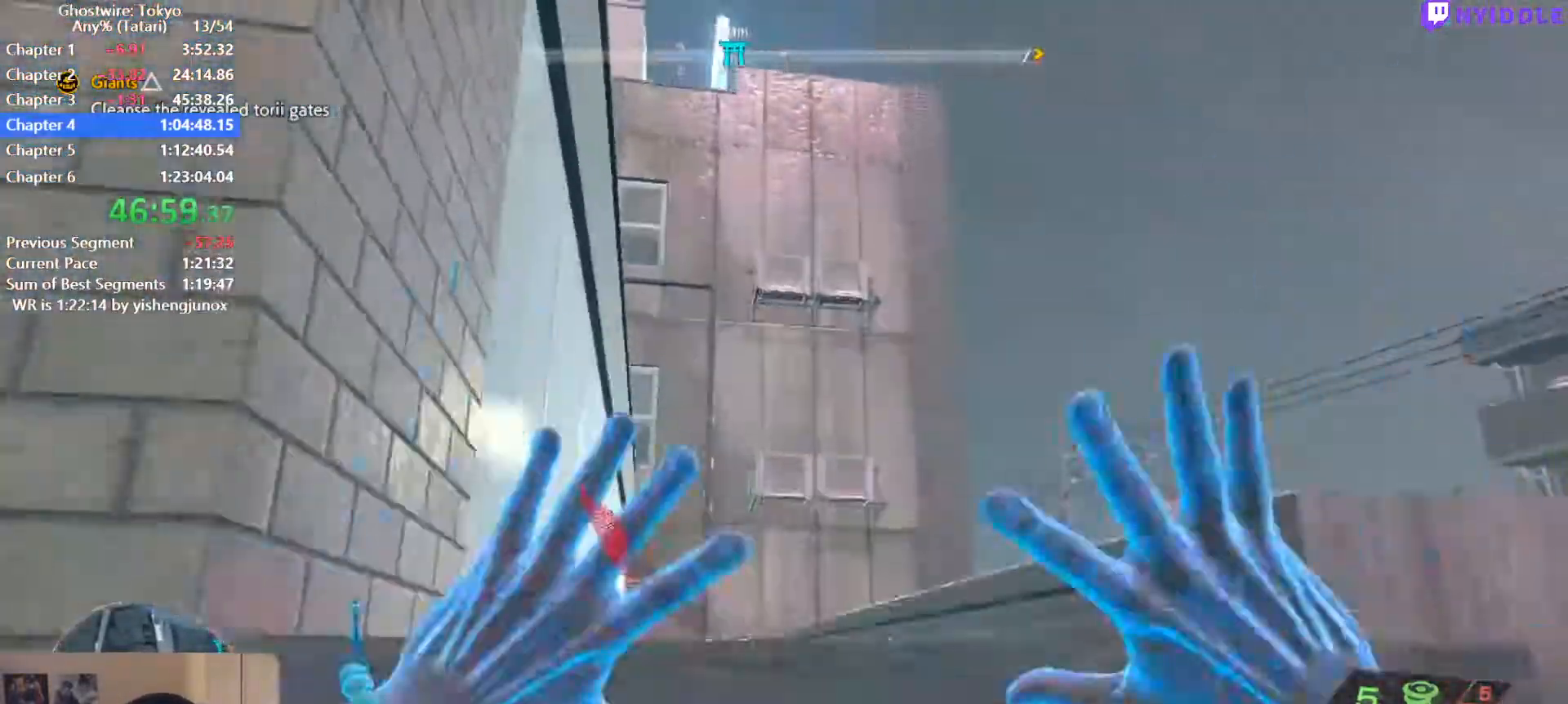
{"keys": ["shift", "w"], "mouse": [], "events": [[200, "space", "up"]]}
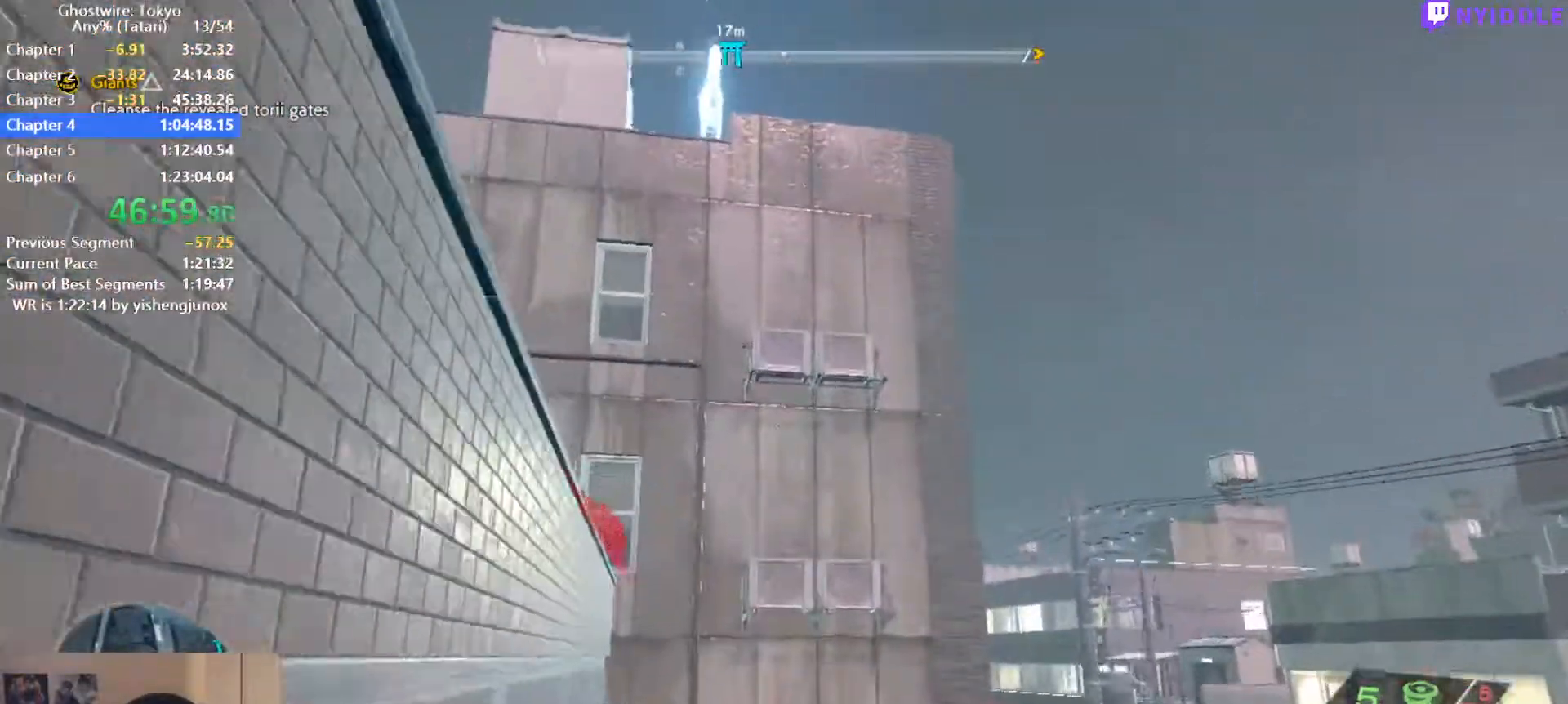
{"keys": ["shift", "w", "x"], "mouse": [], "events": [[67, "space", "down"], [400, "x", "down"], [484, "space", "up"]]}
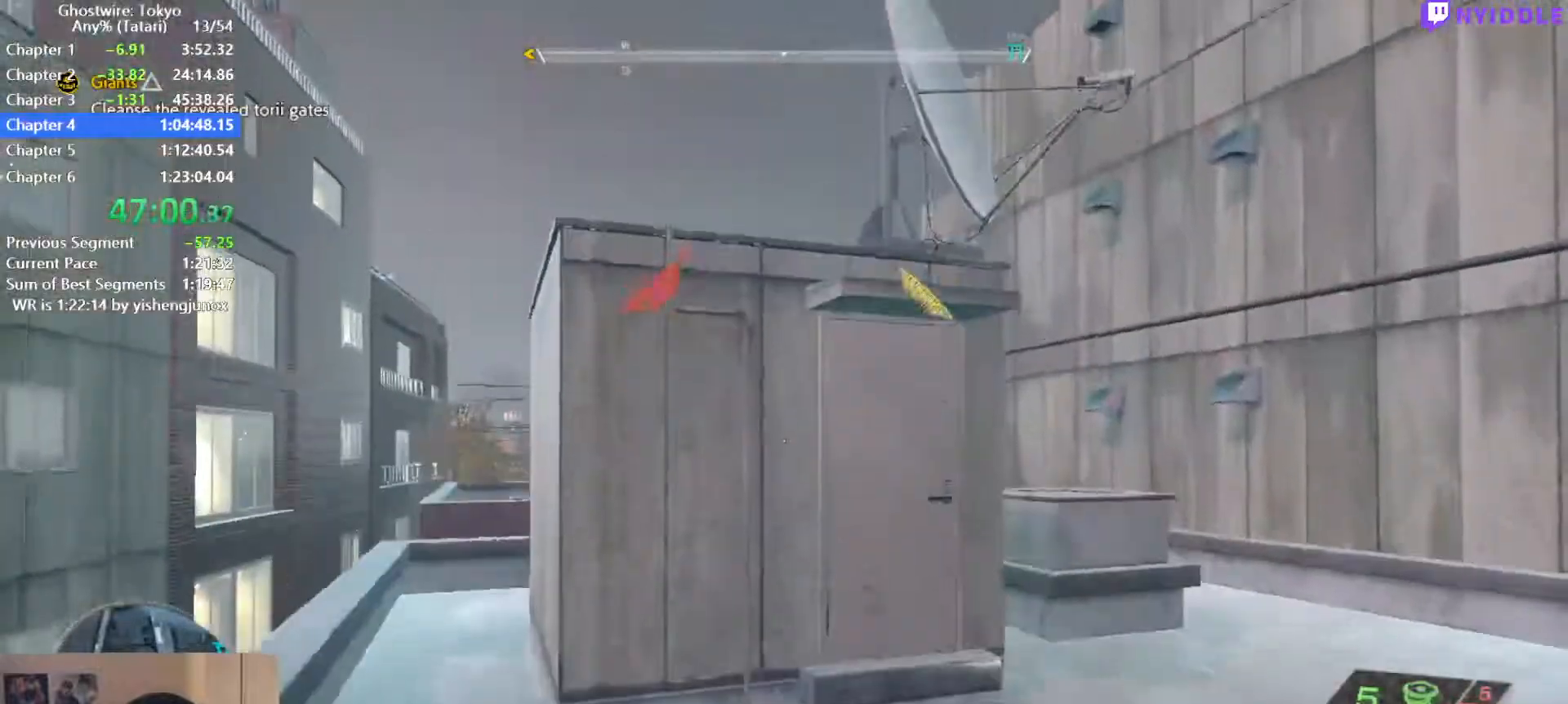
{"keys": ["shift", "w"], "mouse": [], "events": [[34, "x", "up"]]}
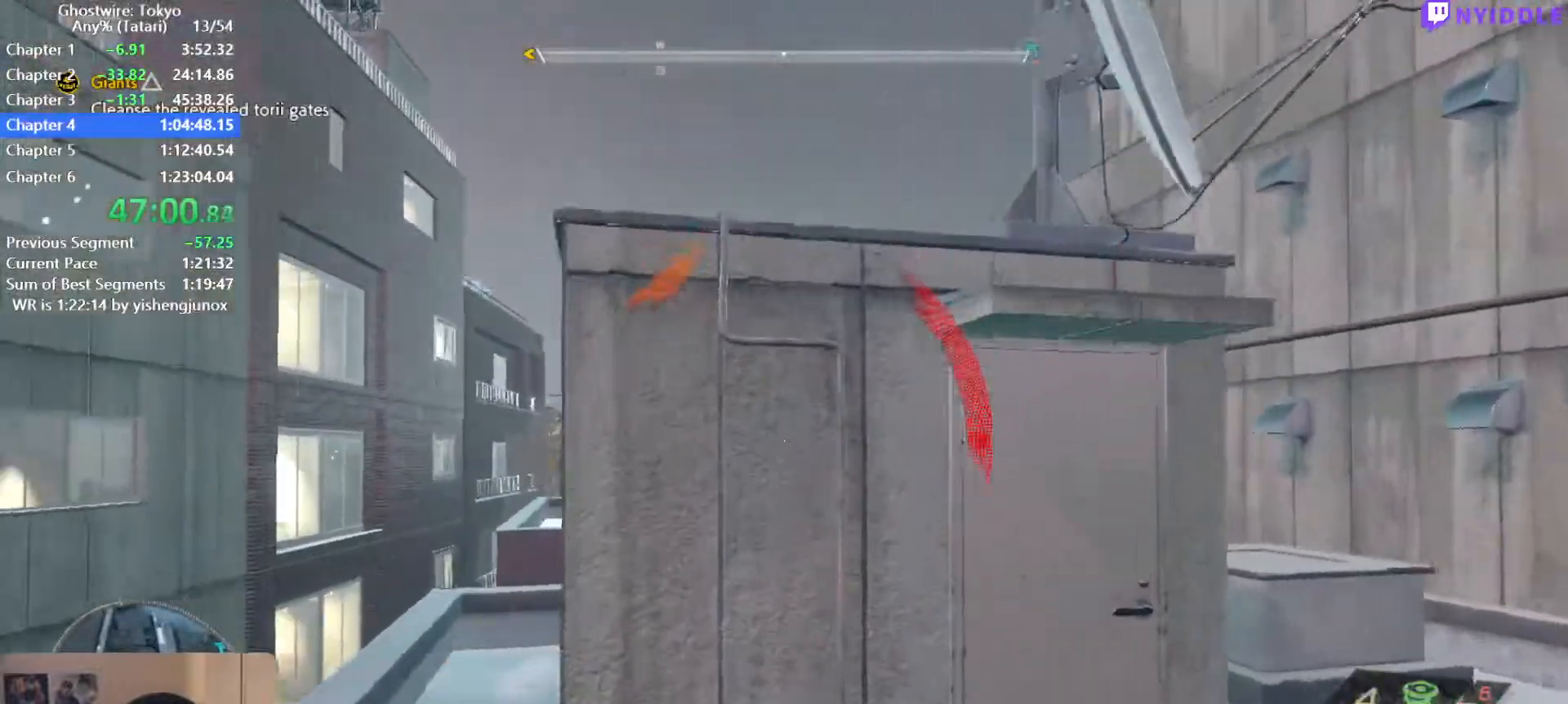
{"keys": ["shift", "space", "w"], "mouse": [], "events": [[200, "space", "down"]]}
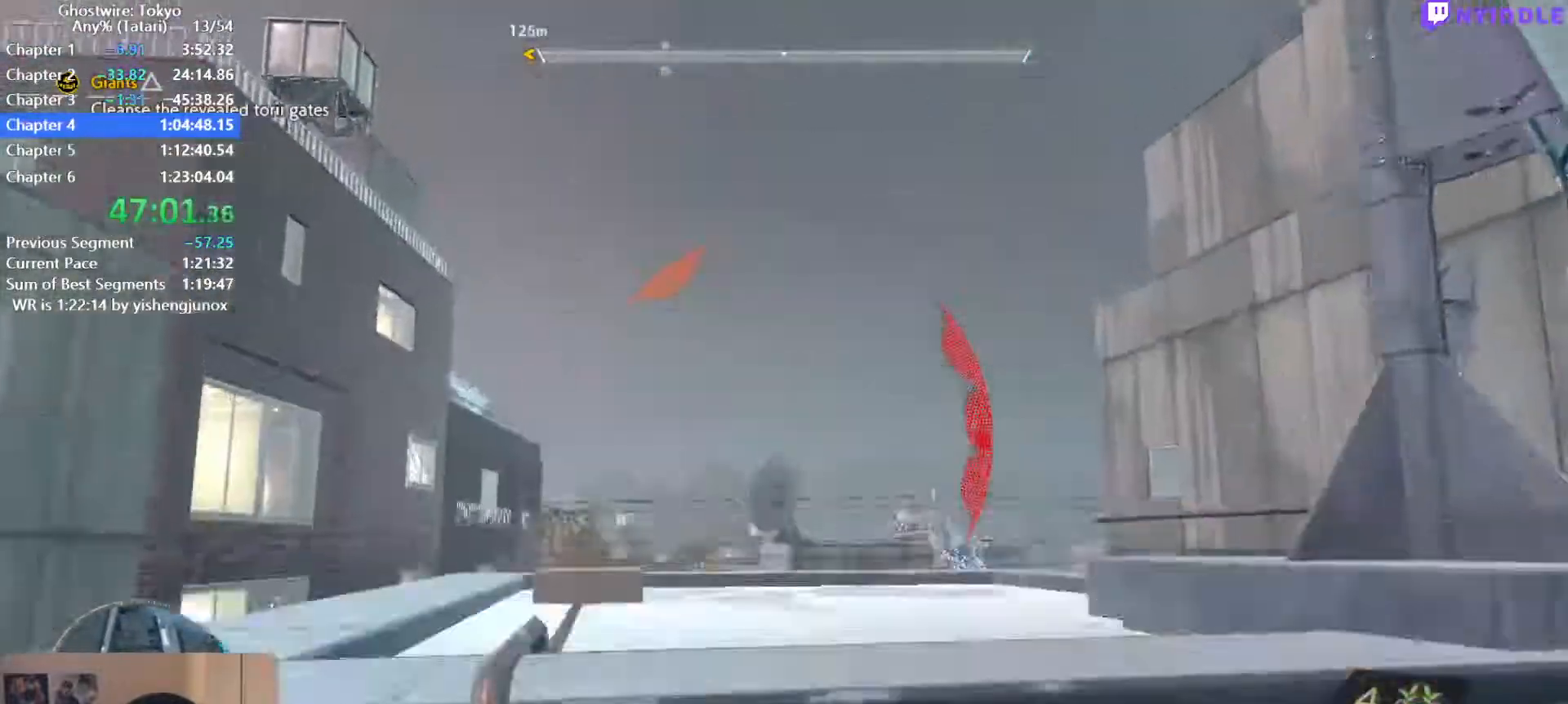
{"keys": ["a", "shift", "w"], "mouse": [], "events": [[200, "space", "up"], [450, "a", "down"]]}
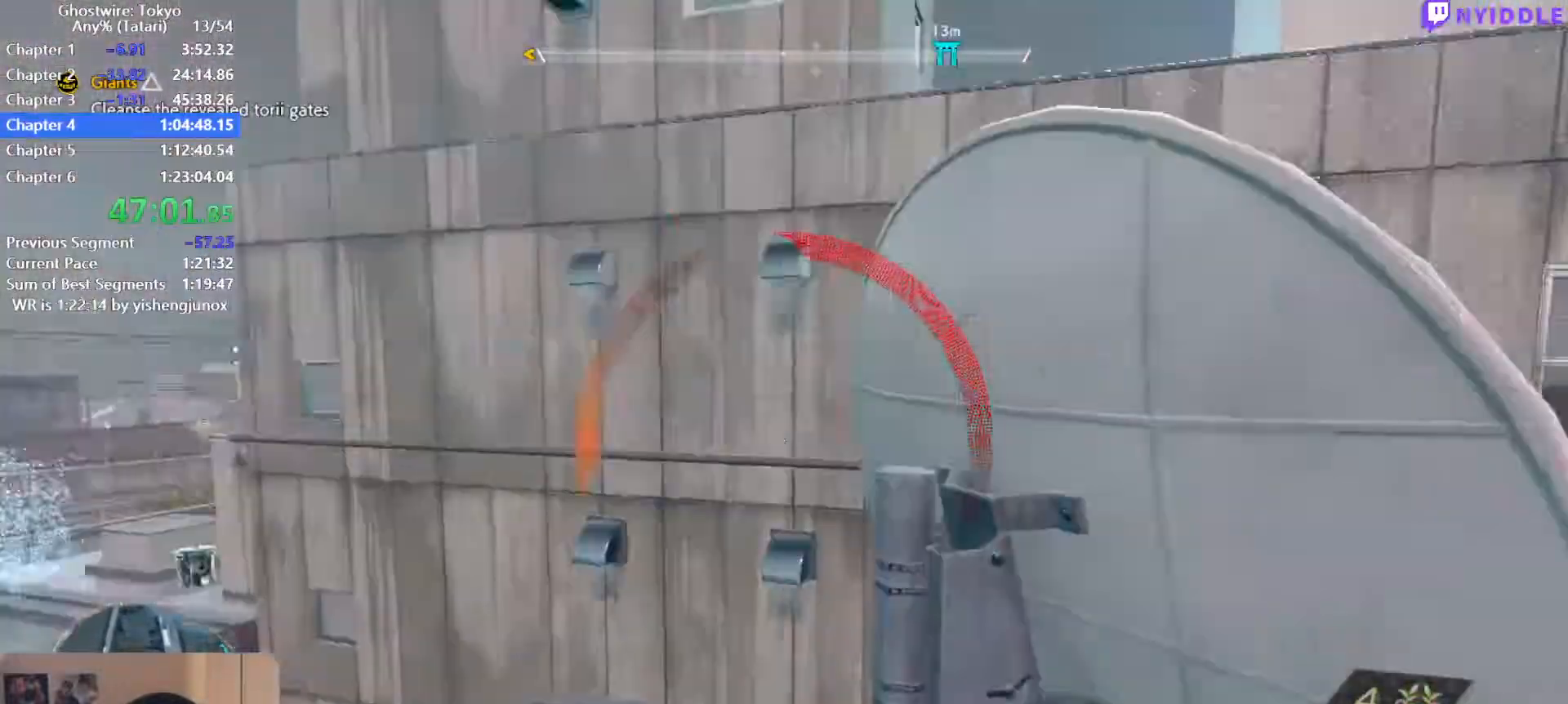
{"keys": ["shift", "space", "w"], "mouse": [], "events": [[267, "a", "up"], [267, "space", "down"]]}
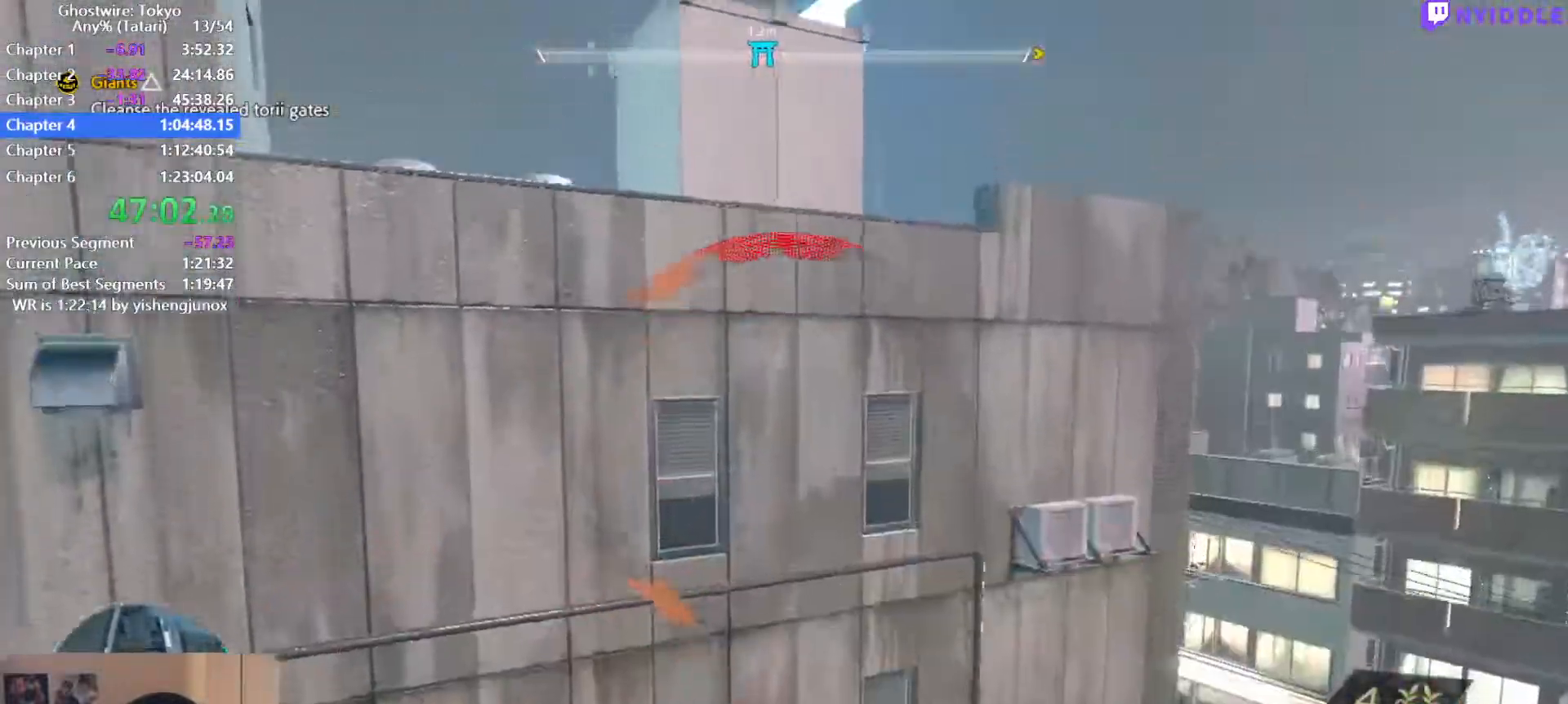
{"keys": ["shift", "space", "w"], "mouse": [], "events": [[200, "d", "down"], [384, "d", "up"]]}
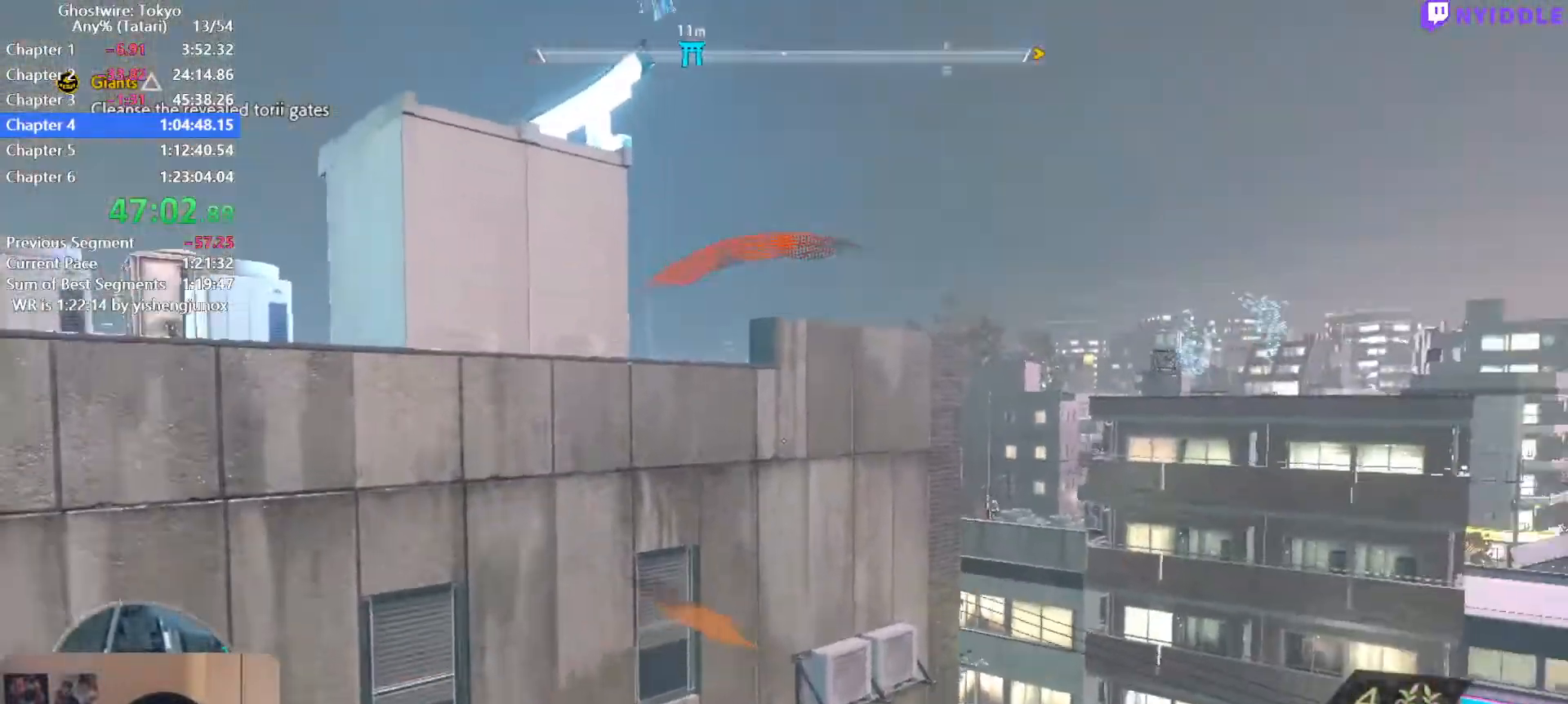
{"keys": ["shift", "space", "w"], "mouse": [], "events": []}
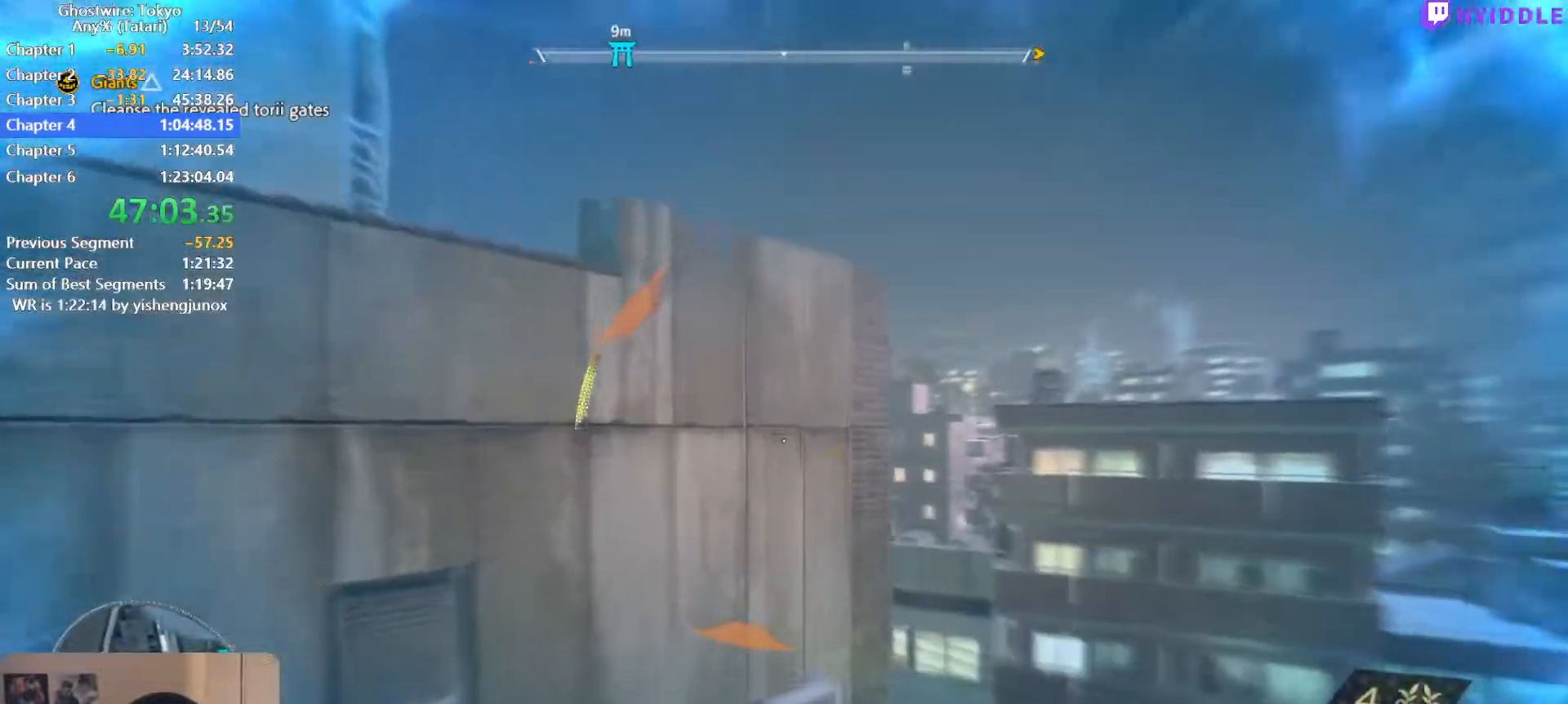
{"keys": ["shift", "space", "w"], "mouse": [], "events": []}
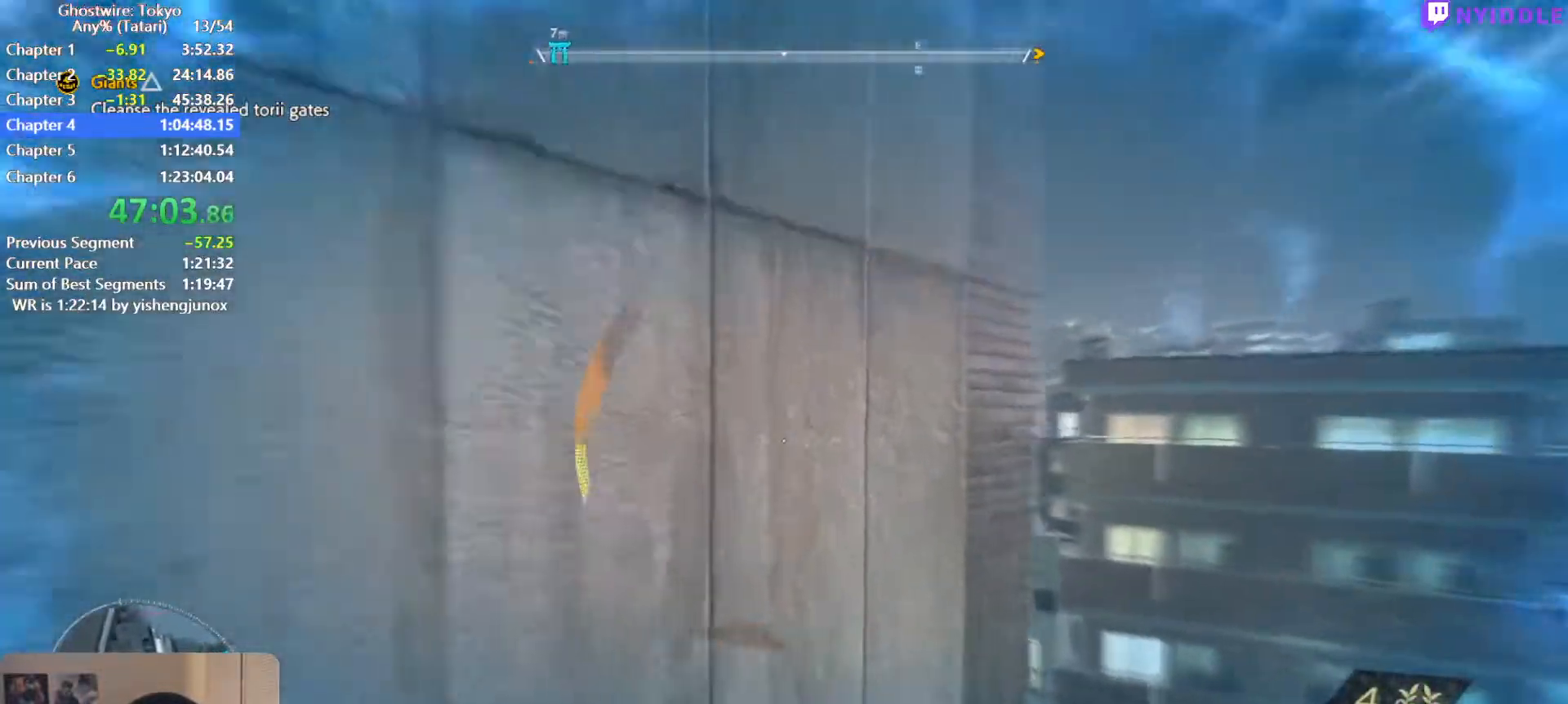
{"keys": ["a", "shift", "space", "w"], "mouse": [], "events": [[100, "shift", "up"], [100, "space", "up"], [150, "w", "up"], [284, "w", "down"], [334, "space", "down"], [384, "shift", "down"], [467, "a", "down"]]}
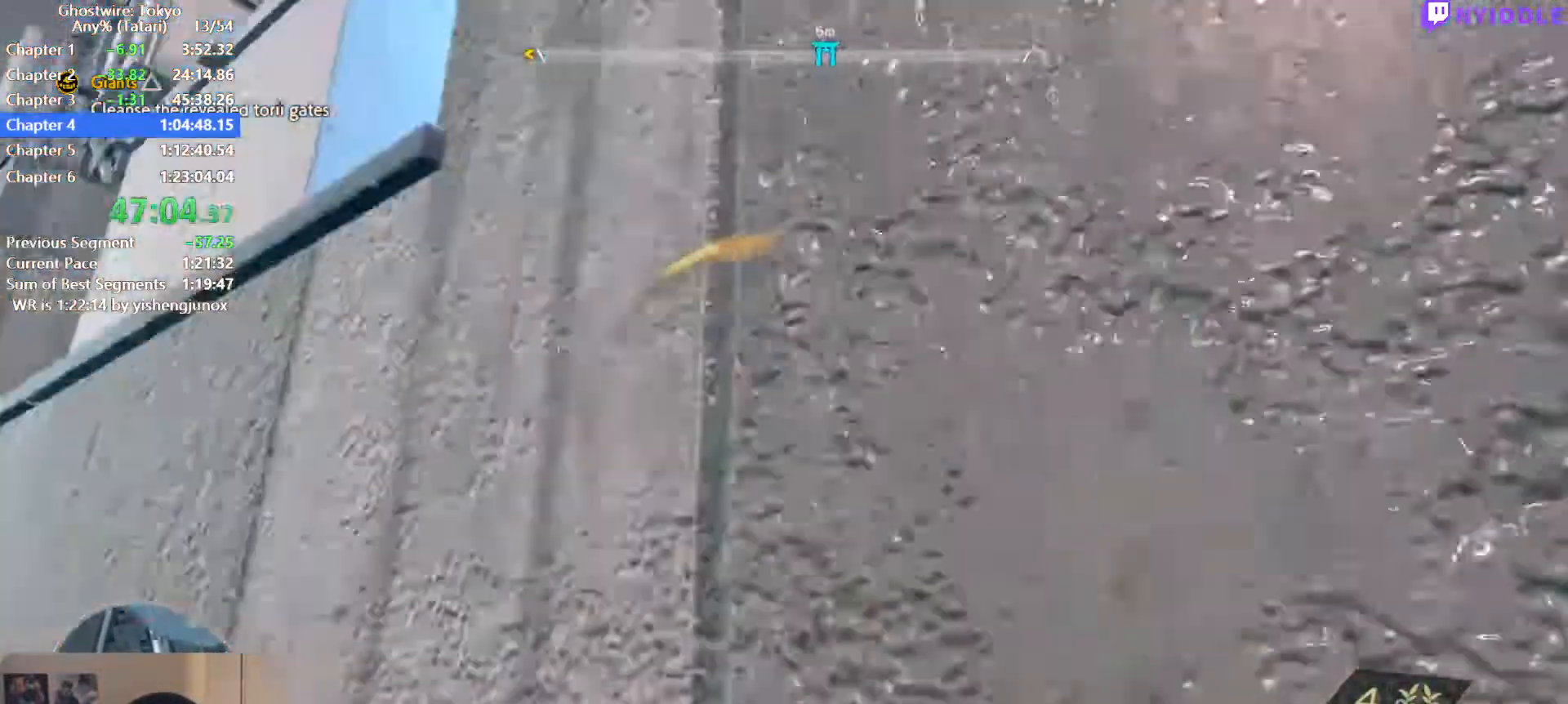
{"keys": ["shift", "space", "w"], "mouse": [], "events": [[200, "a", "up"]]}
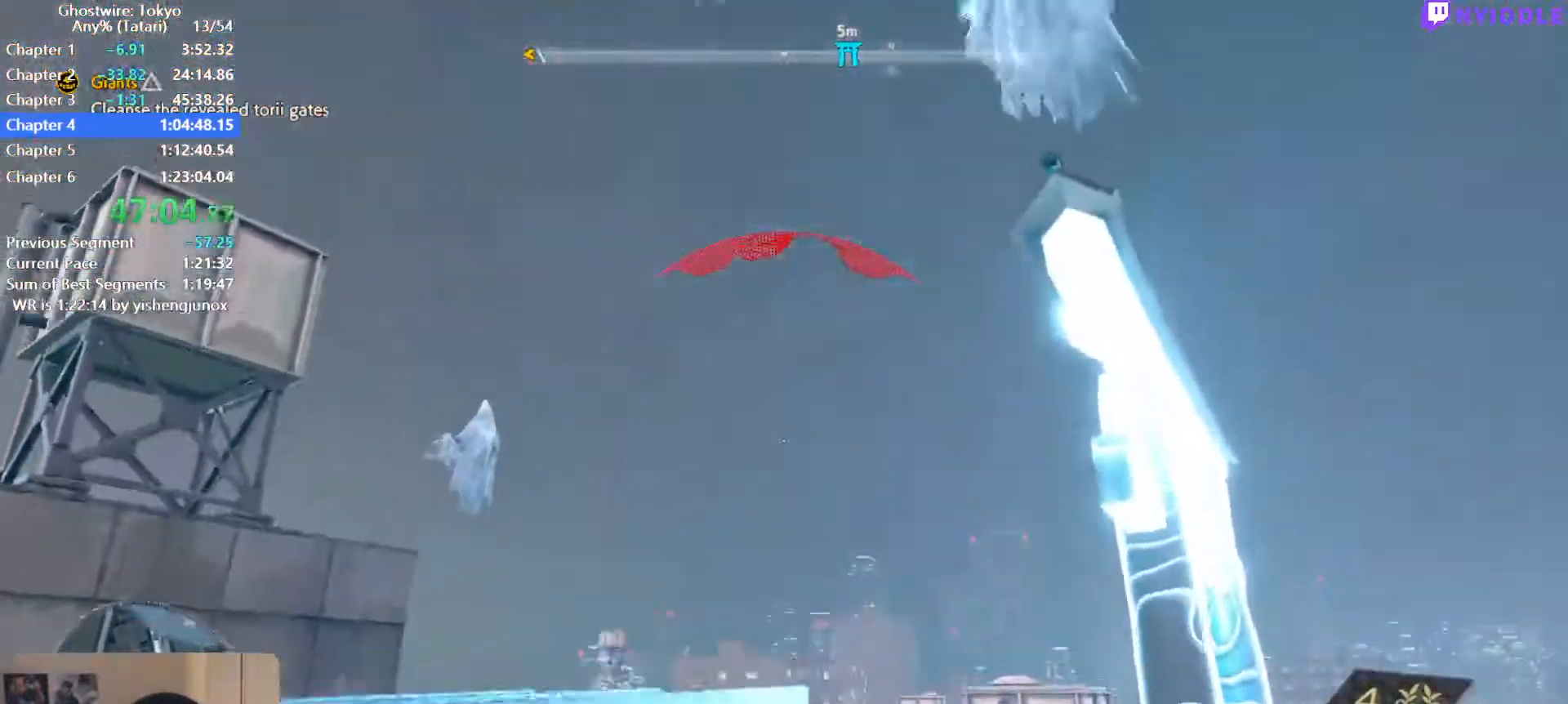
{"keys": ["shift", "w"], "mouse": [], "events": [[134, "space", "up"]]}
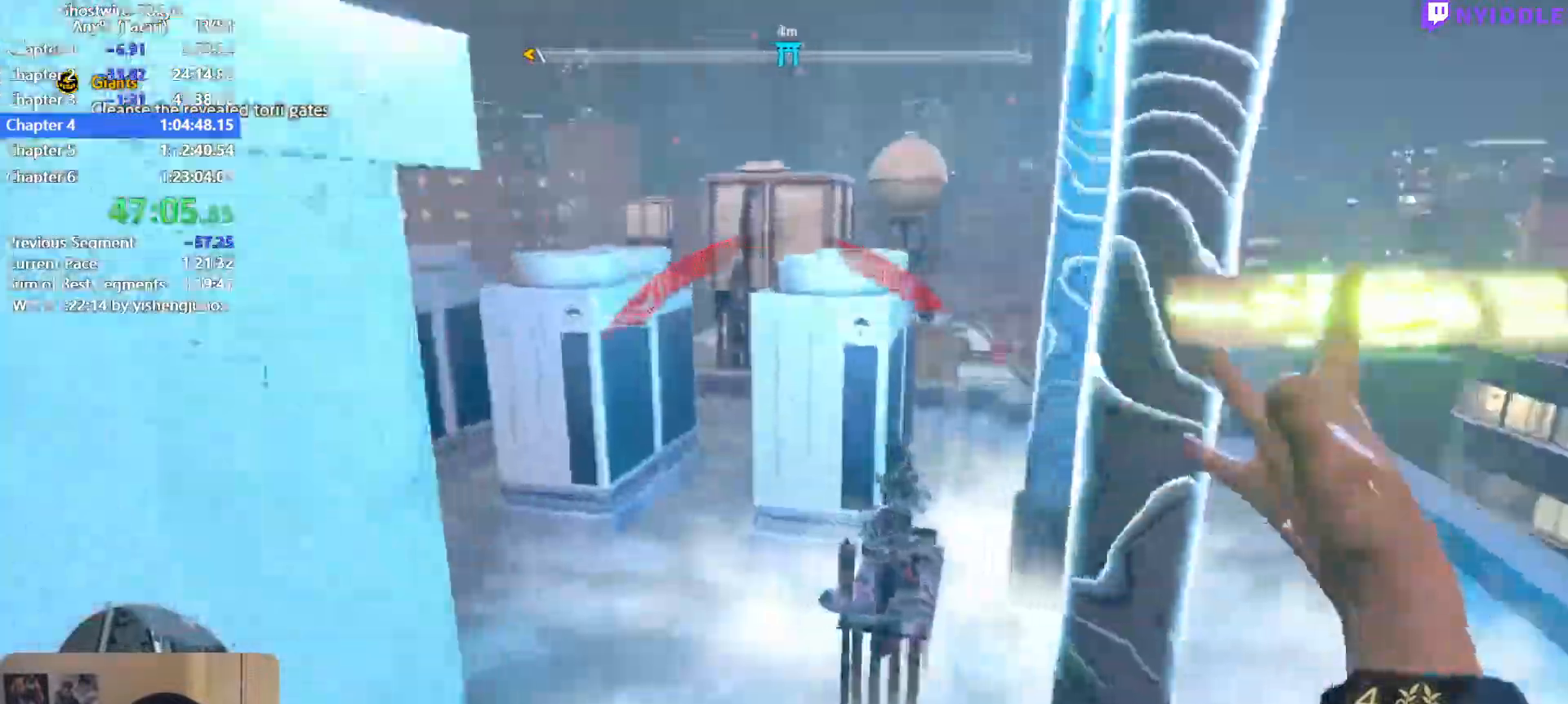
{"keys": ["a", "shift", "w"], "mouse": [], "events": [[200, "a", "down"], [334, "mouse_left", "down"], [384, "mouse_left", "up"]]}
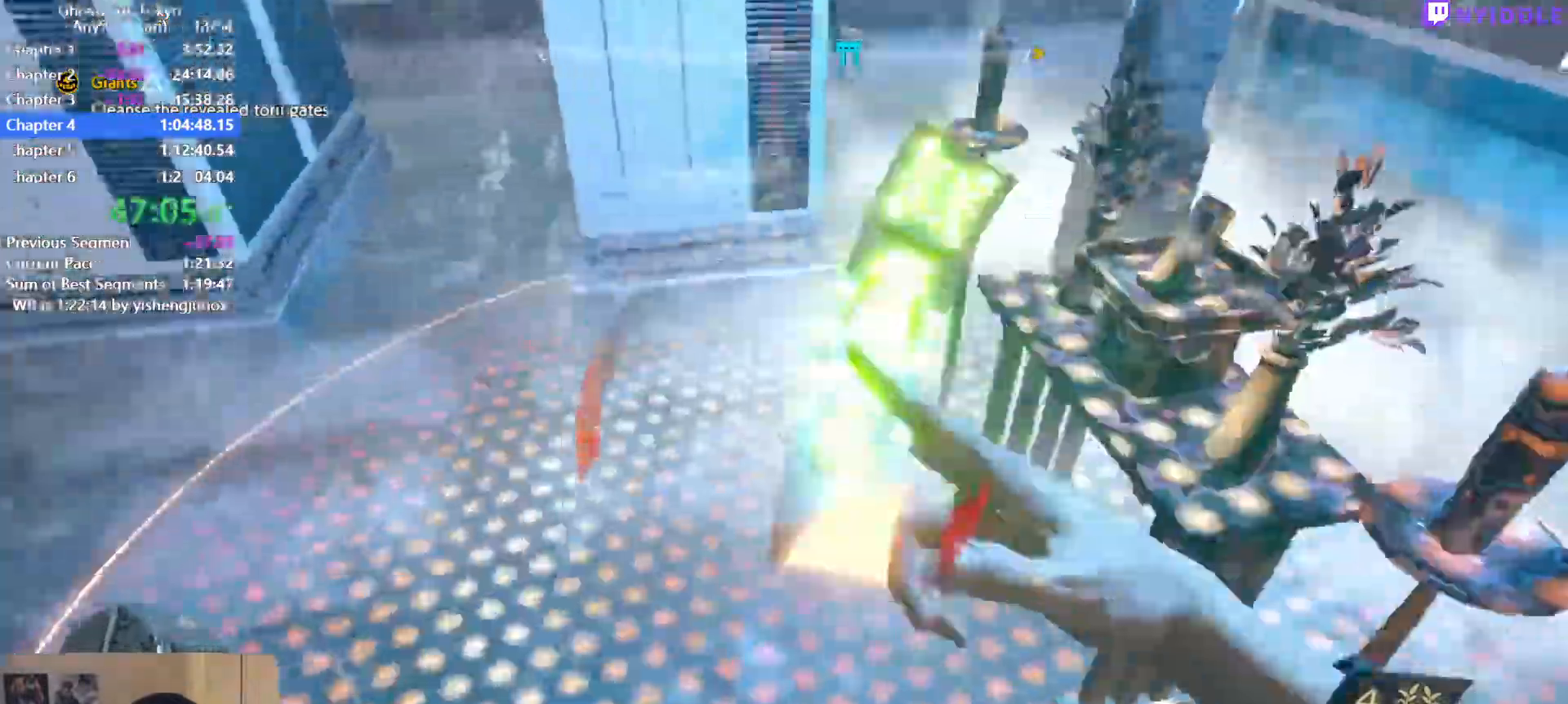
{"keys": ["a", "ctrl"], "mouse": [], "events": [[17, "mouse_left", "down"], [67, "mouse_left", "up"], [167, "d", "down"], [167, "shift", "up"], [200, "a", "up"], [300, "ctrl", "down"], [300, "d", "up"], [400, "w", "up"], [450, "a", "down"]]}